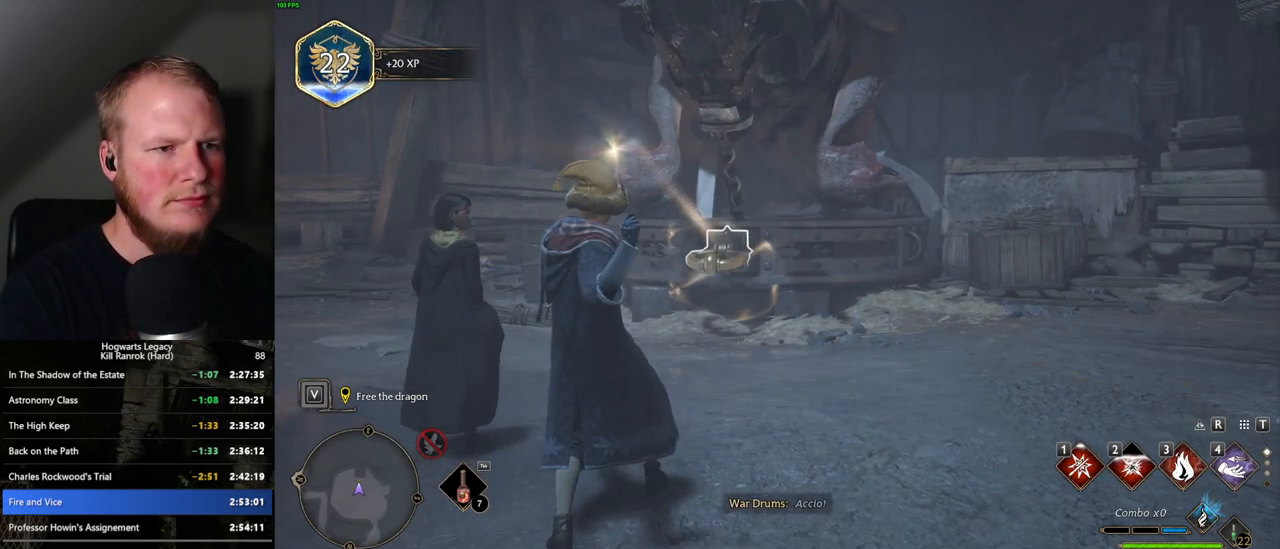
Gameplay with keyboard and mouse; each line is a JSON object with the keys and mouse buttons held at the frame after it. "events" lists presses ("down") and releases ("up") of ".", "/", "0", "1", "2", "3", "4", "5", "6", "7", "8", "9", "a", "alt_l", "alt_r", "b", "backslash", "backspace", "c", "caps_lock", "comma", "ctrl_l", "ctrl_r", "d", "e", "equals", "escape", "f", "f1", "f10", "f11", "f12", "f2", "f3", "f4", "f5", "f6", "f7", "f8", "f9", "g", "h", "i", "j", "k", "l", "lbracket", "m", "minus", "n", "o", "p", "q", "quote", "r", "rbracket", "return", "s", "semicolon", "shift_l", "shift_r", "space", "super_l", "super_r", "t", "tab", "tilde", "u", "v", "w", "x", "y", "z", "mouse_left", "mouse_wheel", "mouse_right", "mouse_mb4" and "mouse_mb5" between this image and that frame as [ms after this image, input, new state], when the widget could be followed in between. "mouse_left", "mouse_wheel", "mouse_right", "mouse_mb4", "mouse_mb5" = the "left", "wheel", "right", "mb4", "mb5" buttons of the "mouse" list. No other keys are recorded. "wheel" means that the mouse wheel is clicked or scrolled. Mouse movement is not recorded.
{"keys": [], "mouse": [], "events": [[17, "i", "down"], [133, "i", "up"]]}
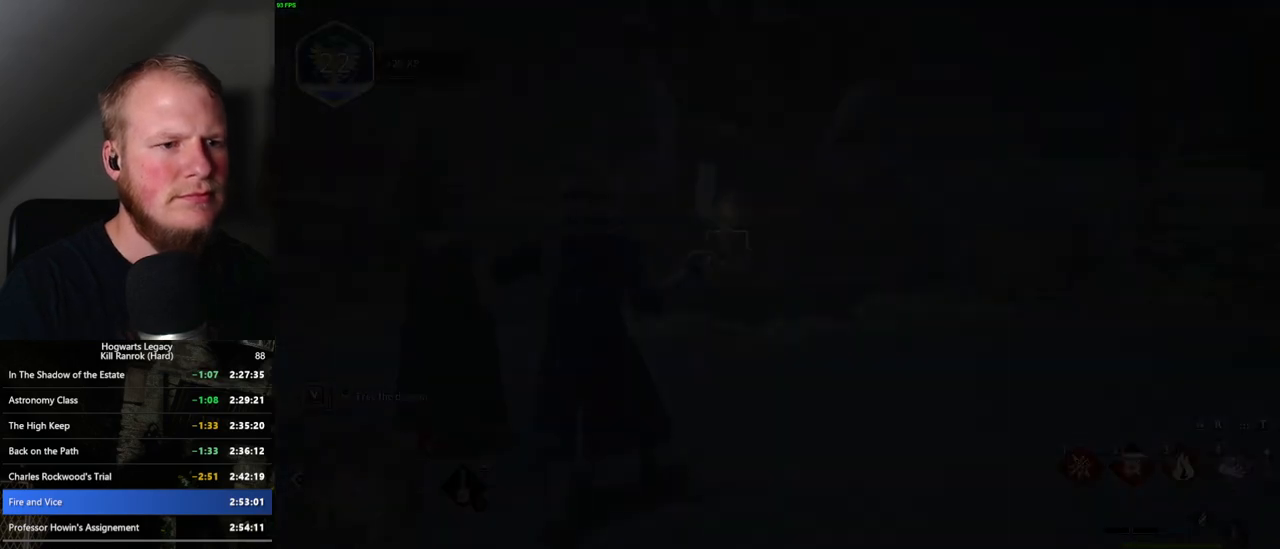
{"keys": [], "mouse": [], "events": []}
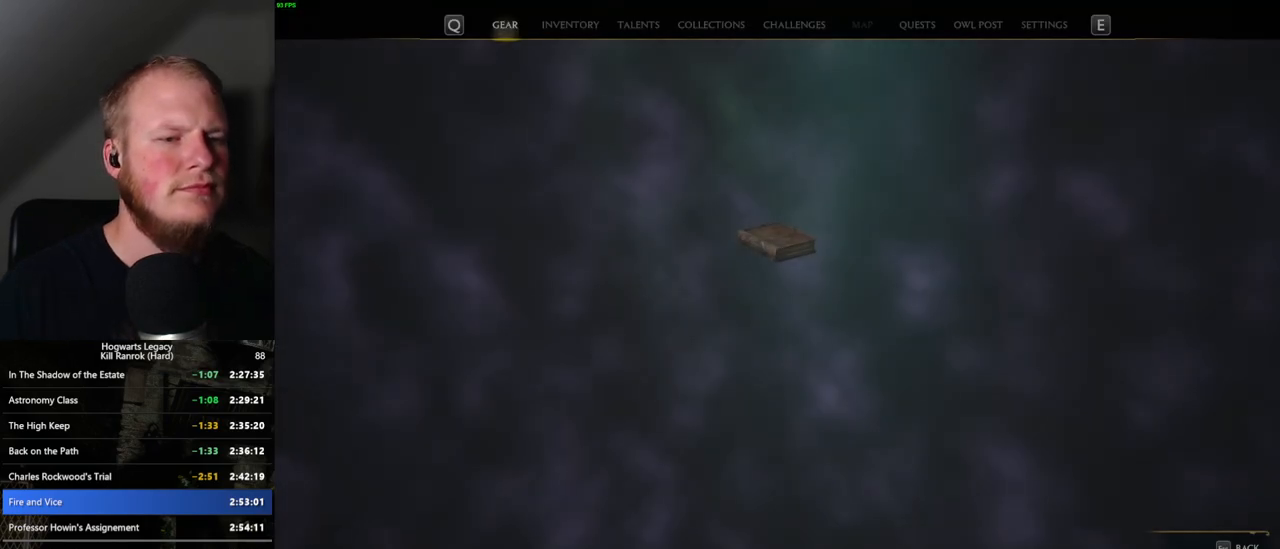
{"keys": [], "mouse": [], "events": []}
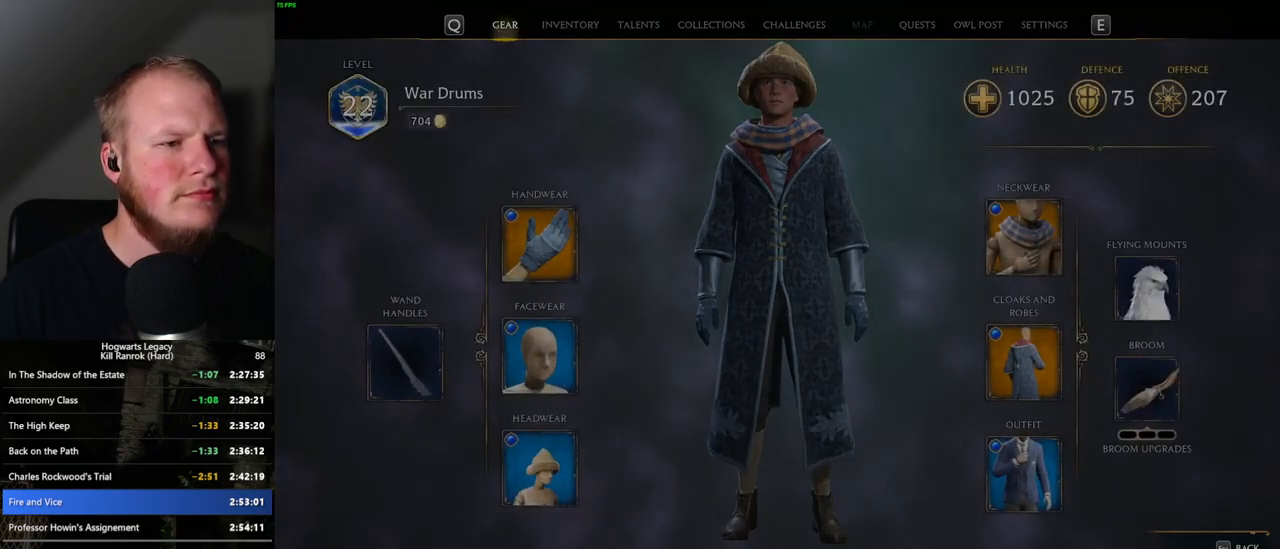
{"keys": [], "mouse": [], "events": []}
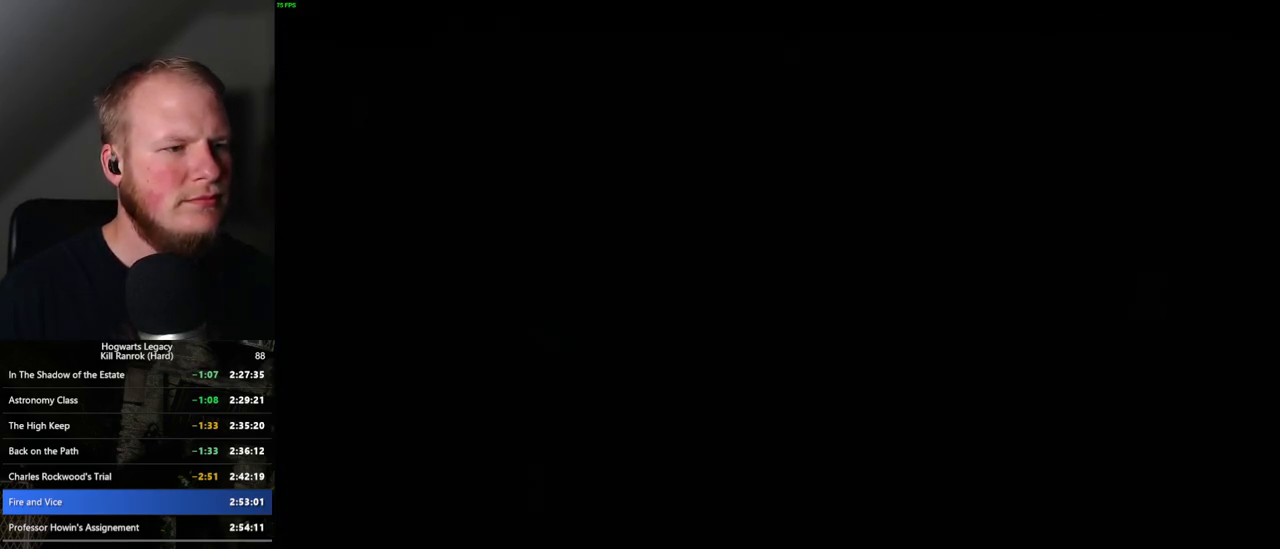
{"keys": [], "mouse": [], "events": []}
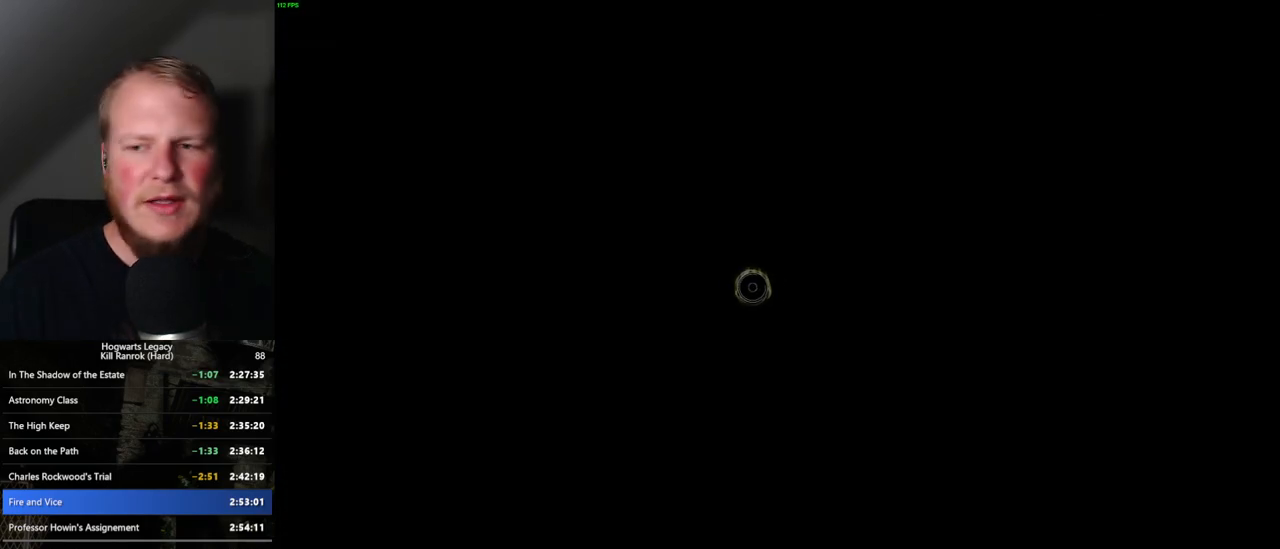
{"keys": [], "mouse": [], "events": []}
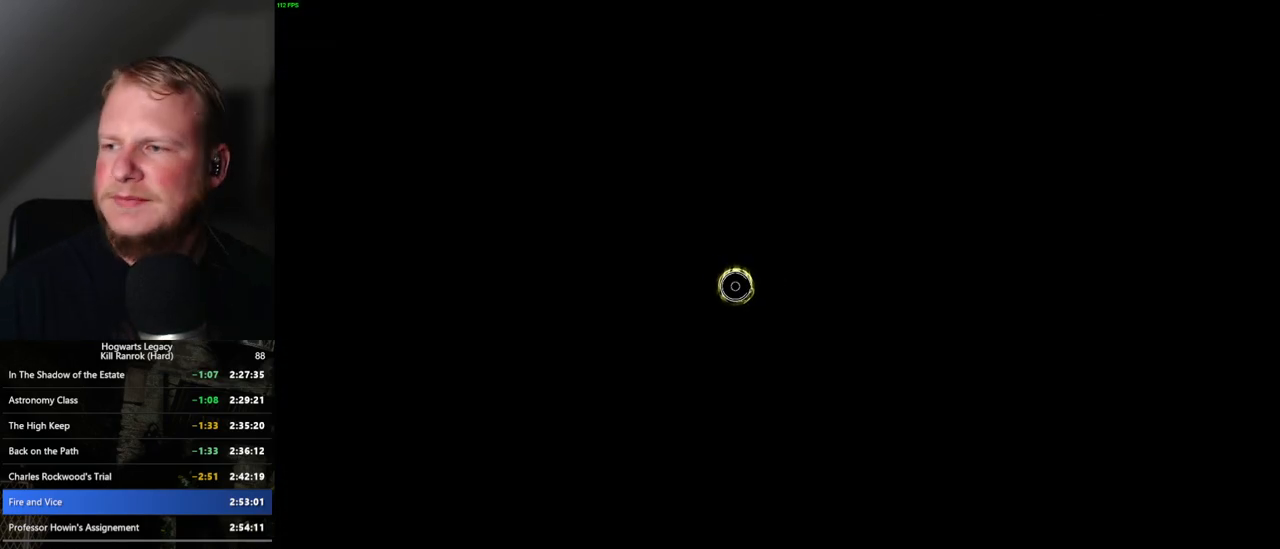
{"keys": [], "mouse": [], "events": []}
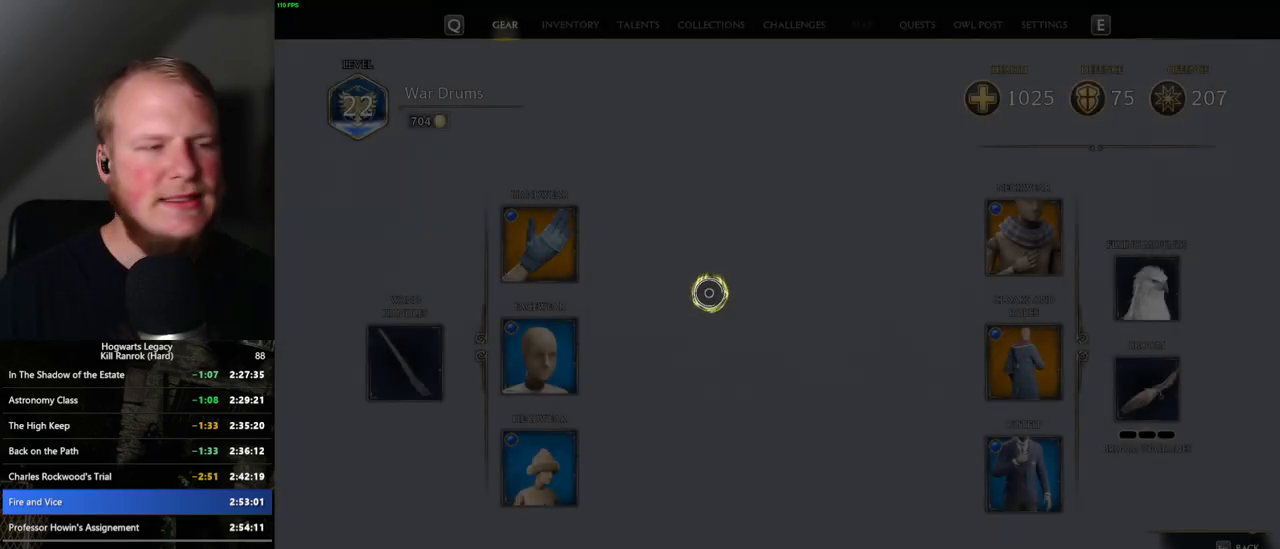
{"keys": [], "mouse": [], "events": [[333, "mouse_right", "down"], [417, "mouse_right", "up"]]}
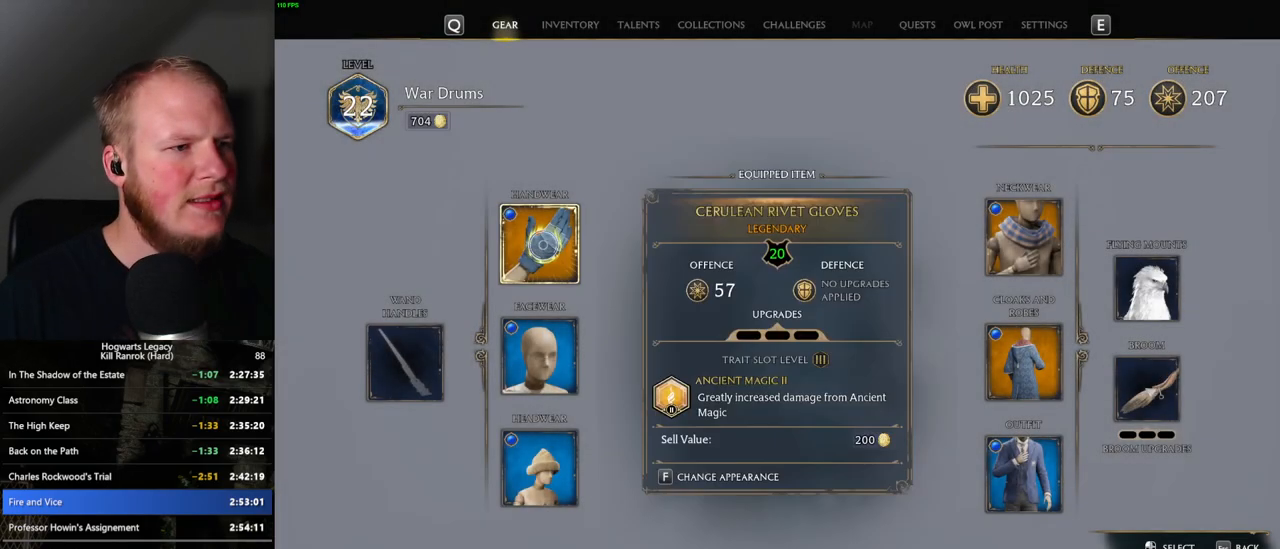
{"keys": [], "mouse": [], "events": []}
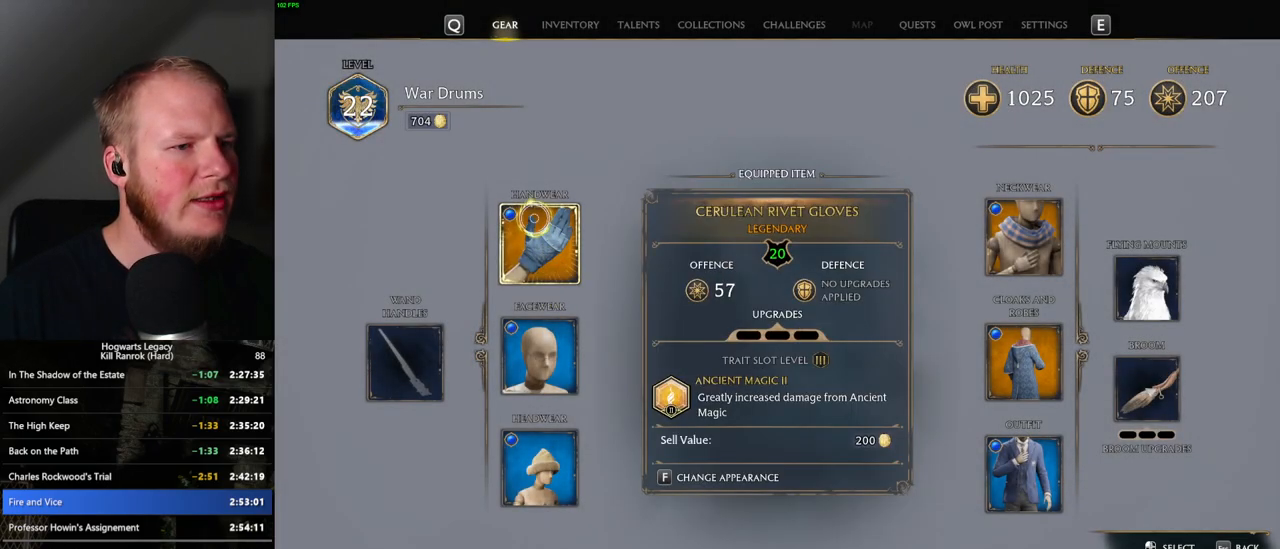
{"keys": [], "mouse": [], "events": [[17, "mouse_right", "down"], [83, "mouse_right", "up"], [417, "mouse_left", "down"], [483, "mouse_left", "up"]]}
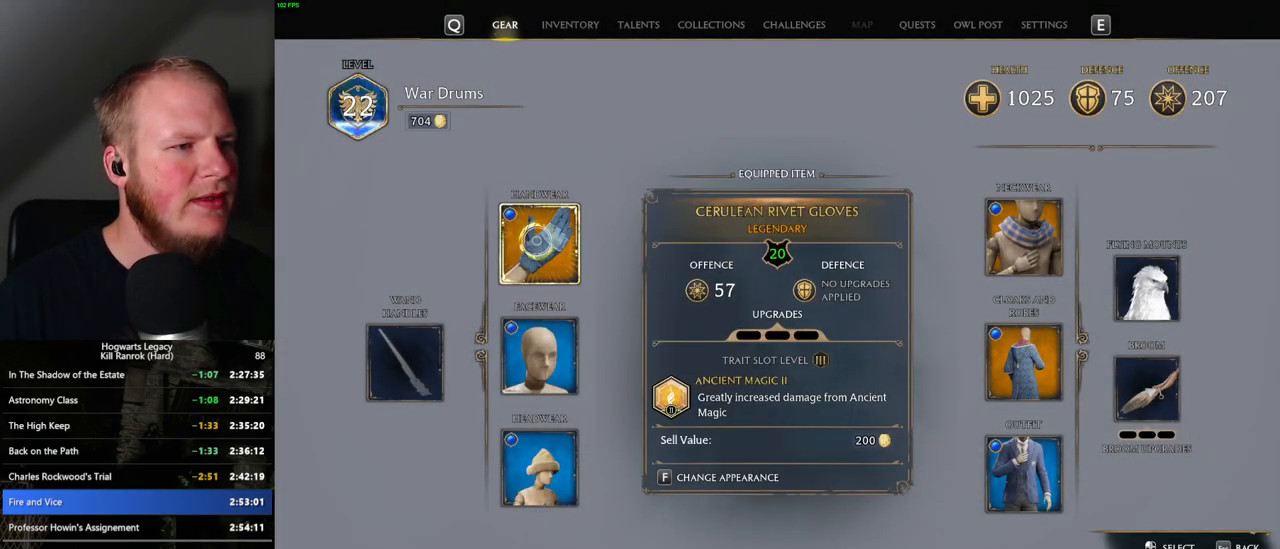
{"keys": [], "mouse": [], "events": []}
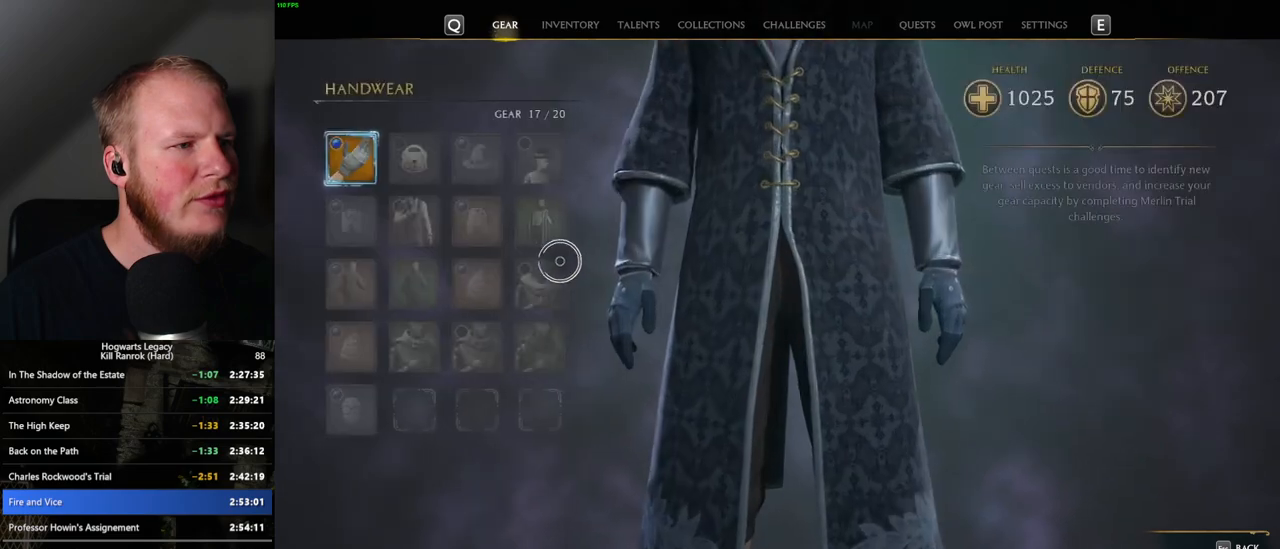
{"keys": [], "mouse": [], "events": [[267, "escape", "down"], [383, "escape", "up"]]}
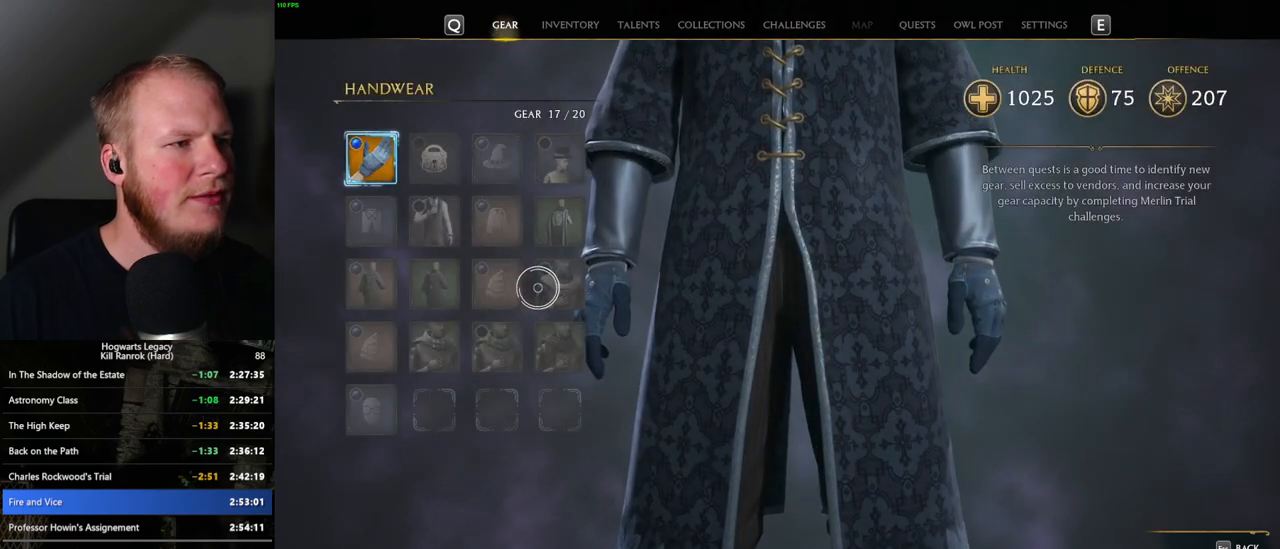
{"keys": [], "mouse": [], "events": [[100, "escape", "down"], [183, "escape", "up"]]}
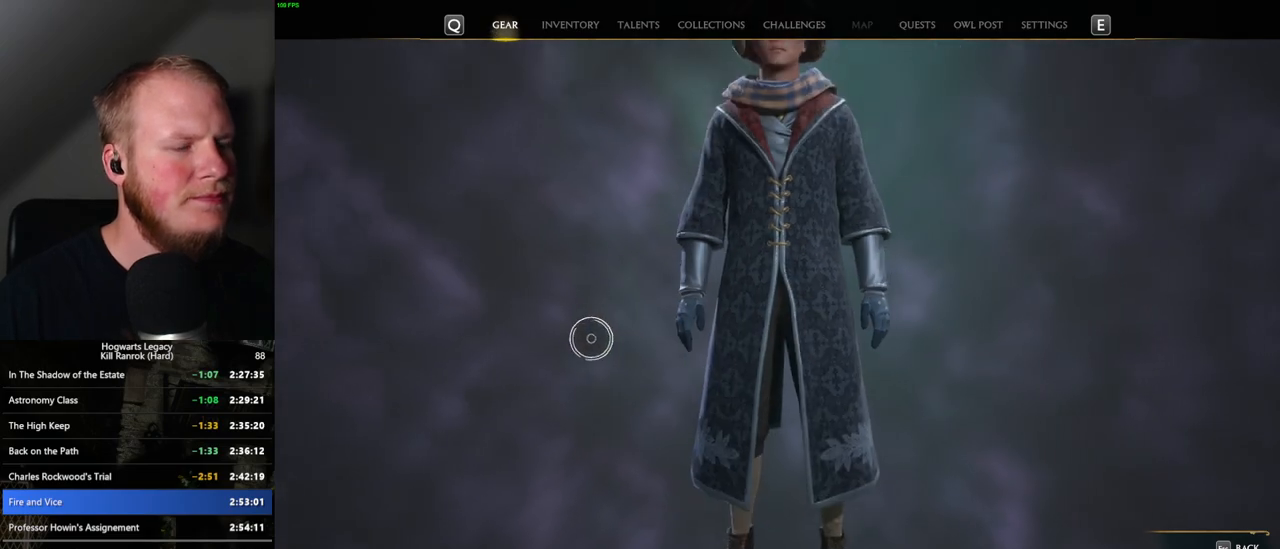
{"keys": [], "mouse": [], "events": []}
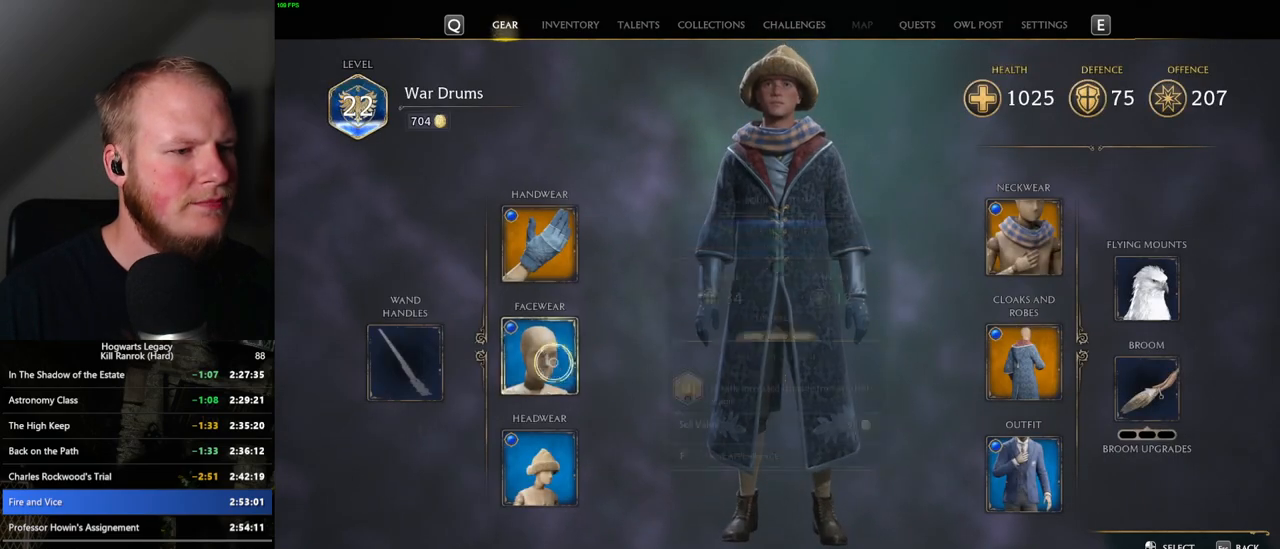
{"keys": [], "mouse": [], "events": [[17, "mouse_left", "down"], [100, "mouse_left", "up"]]}
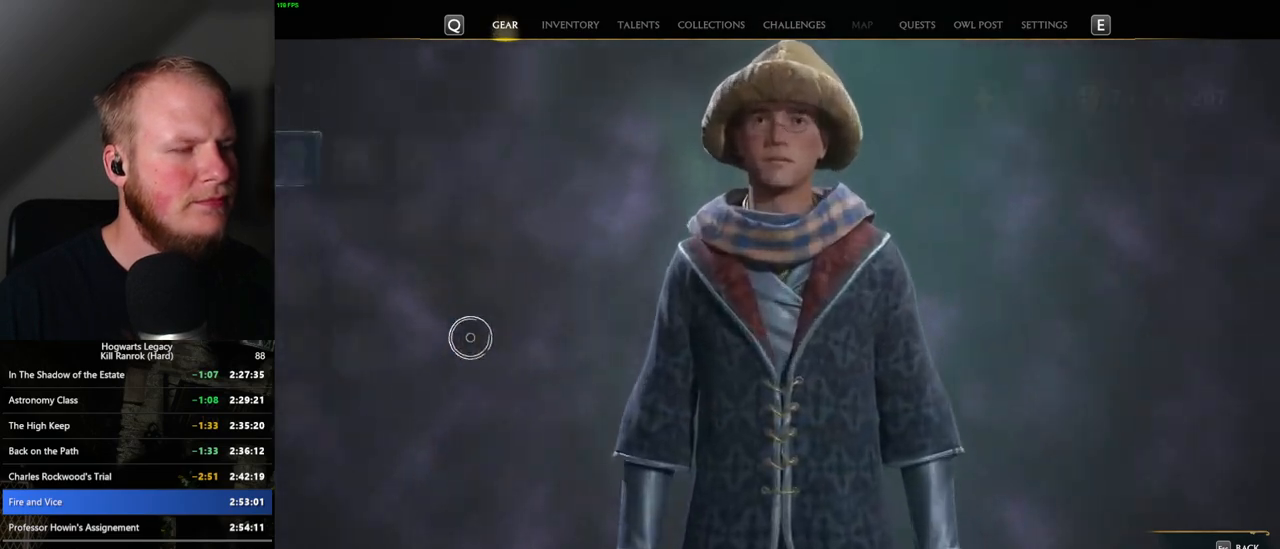
{"keys": ["escape"], "mouse": [], "events": [[417, "escape", "down"]]}
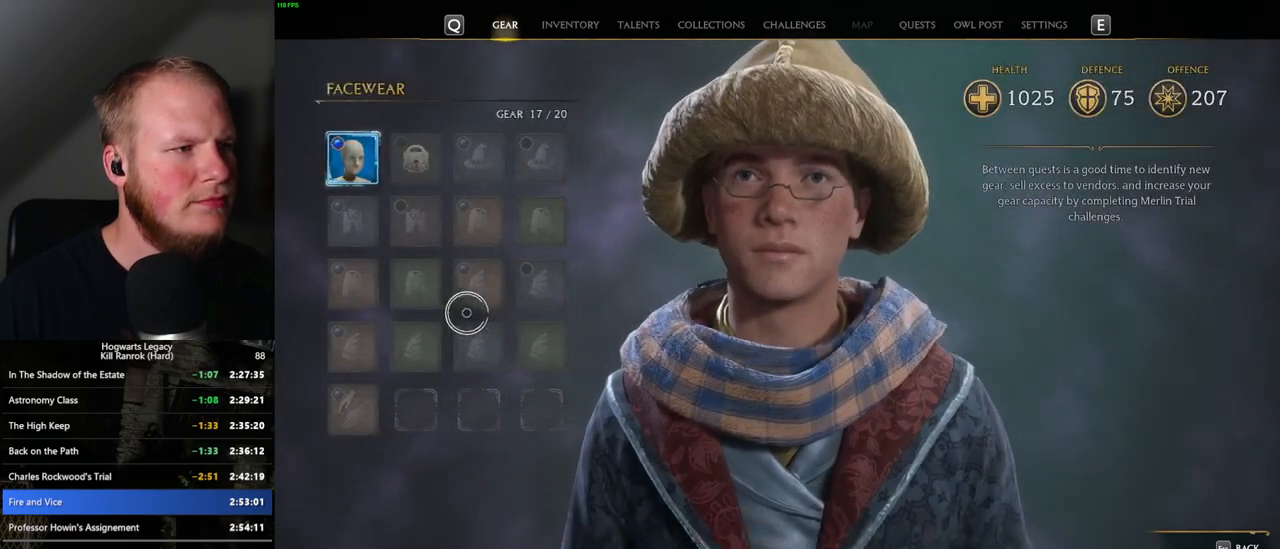
{"keys": [], "mouse": [], "events": [[17, "escape", "up"]]}
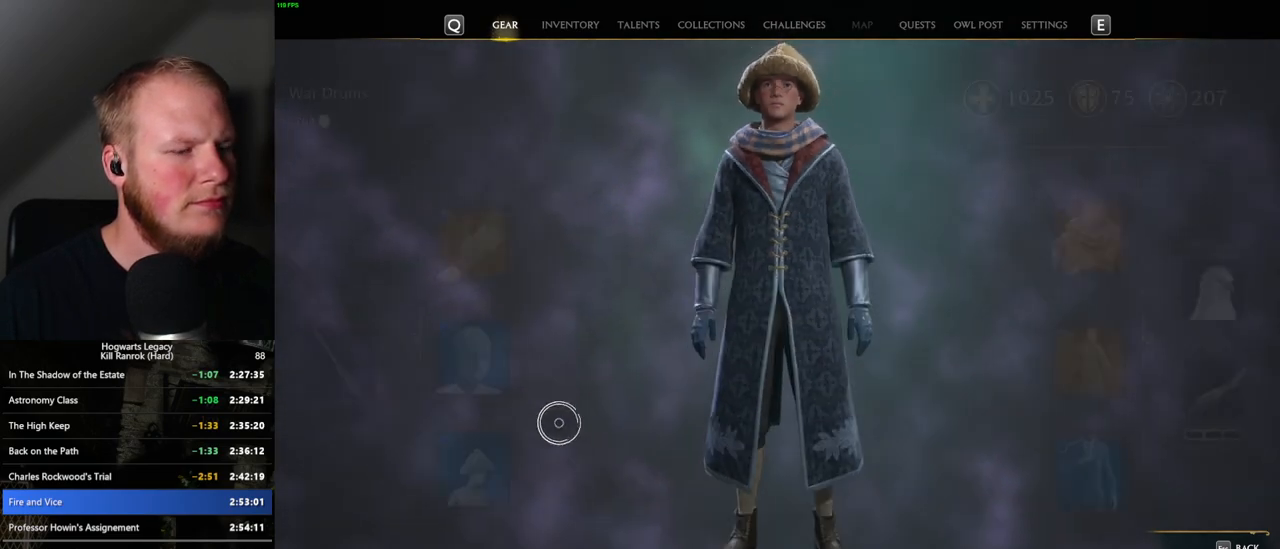
{"keys": [], "mouse": [], "events": [[317, "mouse_left", "down"], [383, "mouse_left", "up"]]}
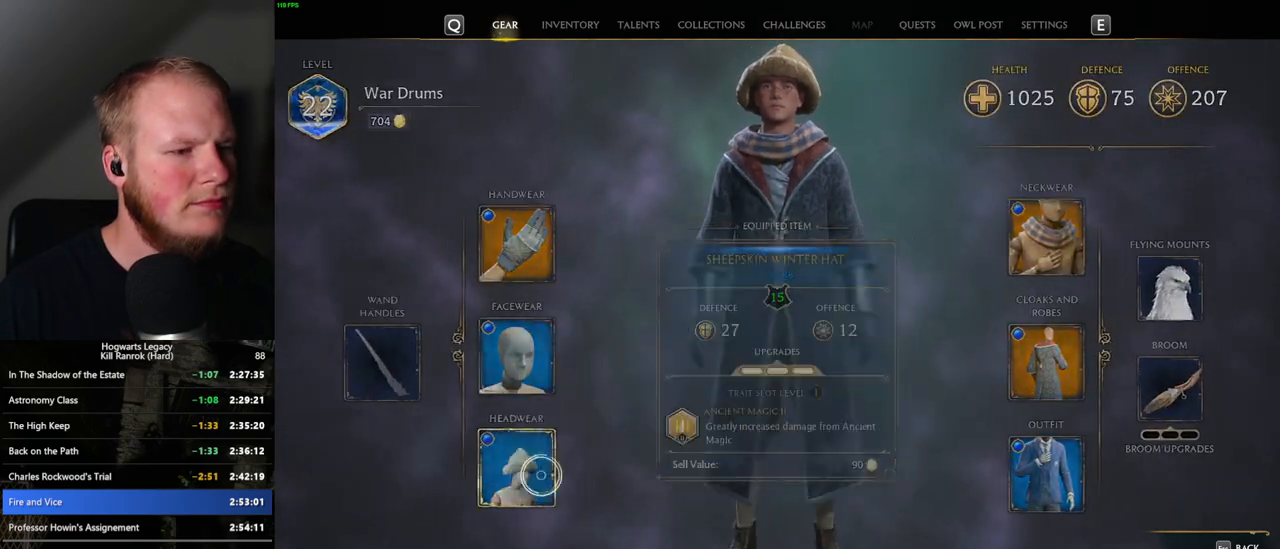
{"keys": [], "mouse": [], "events": []}
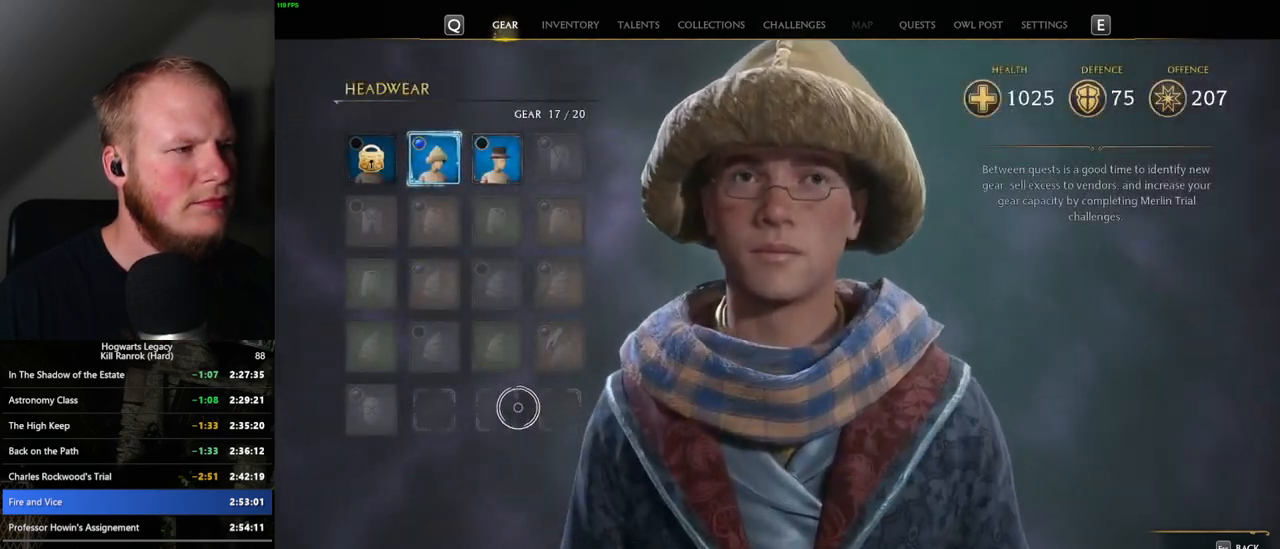
{"keys": [], "mouse": [], "events": []}
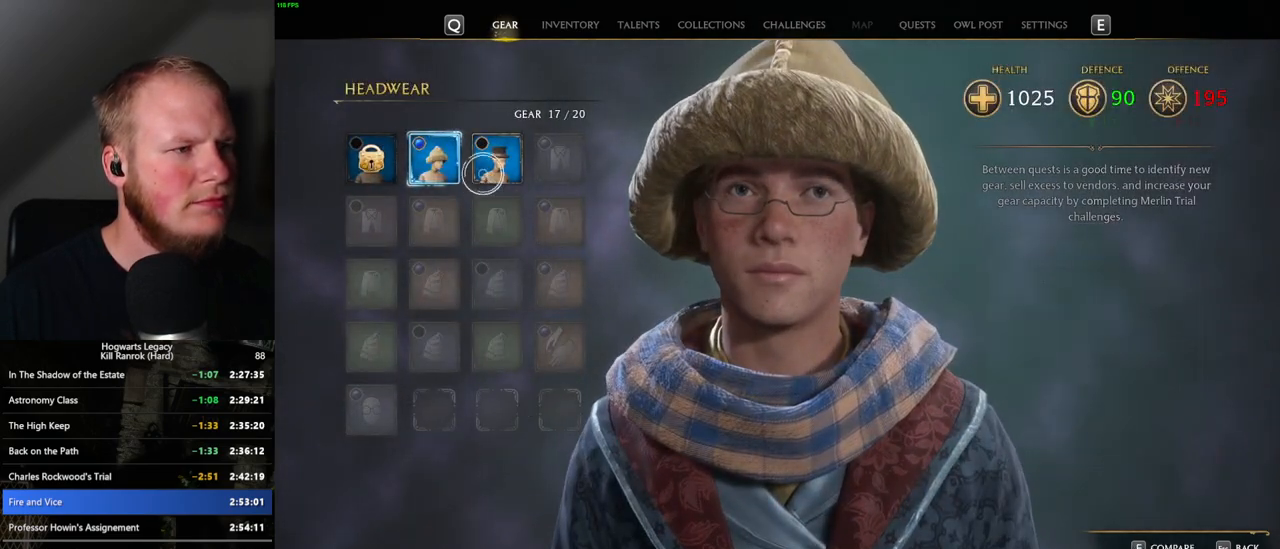
{"keys": [], "mouse": [], "events": []}
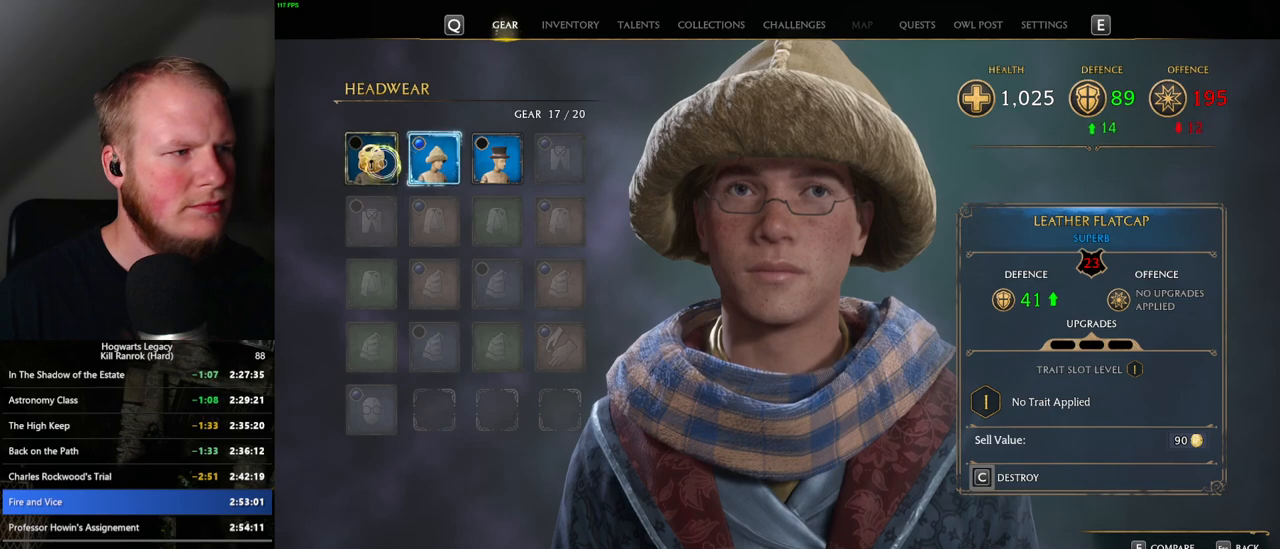
{"keys": [], "mouse": [], "events": []}
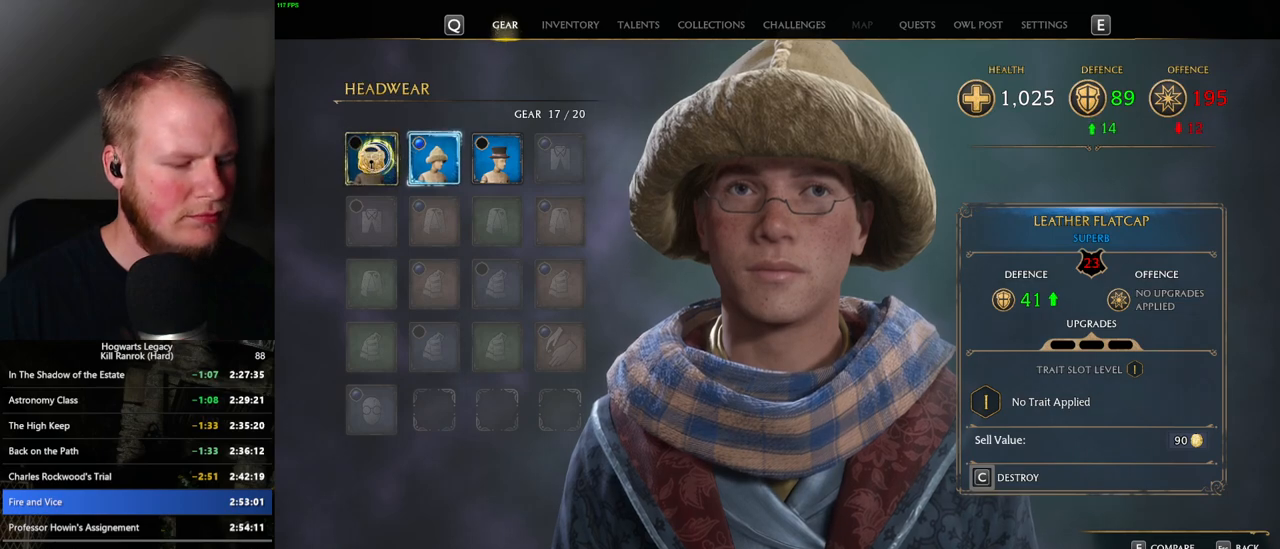
{"keys": [], "mouse": [], "events": []}
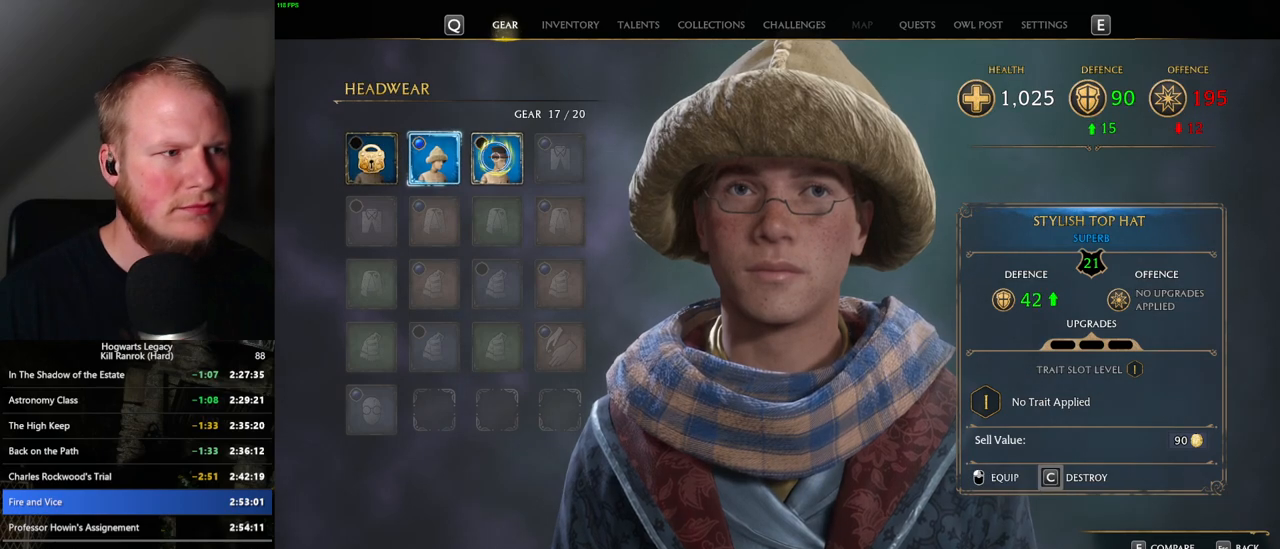
{"keys": ["c"], "mouse": [], "events": [[83, "c", "down"]]}
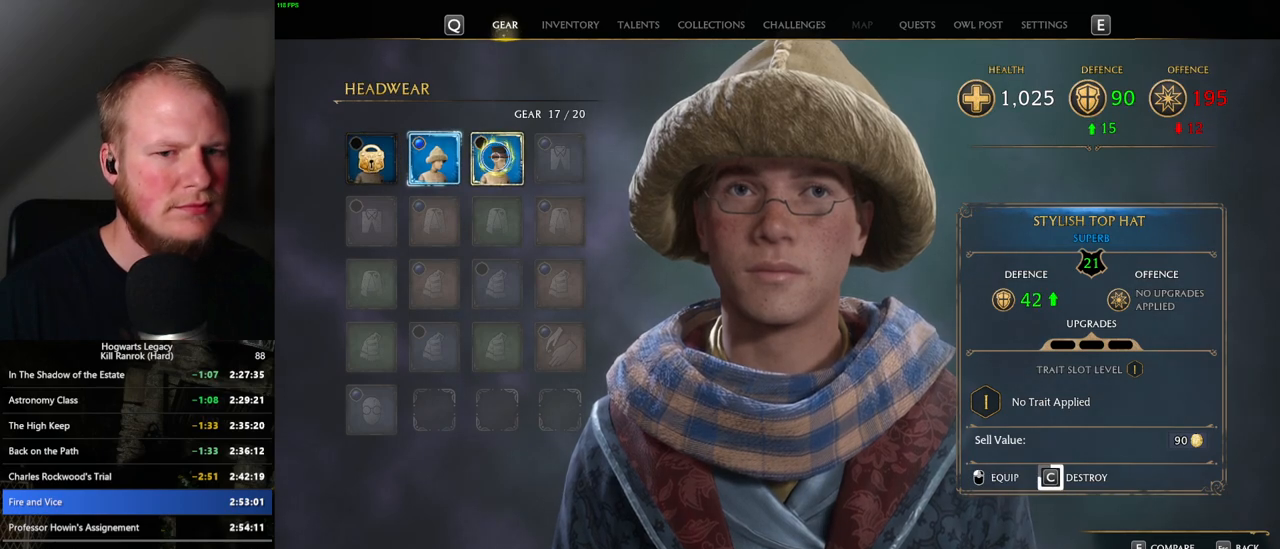
{"keys": ["c"], "mouse": [], "events": []}
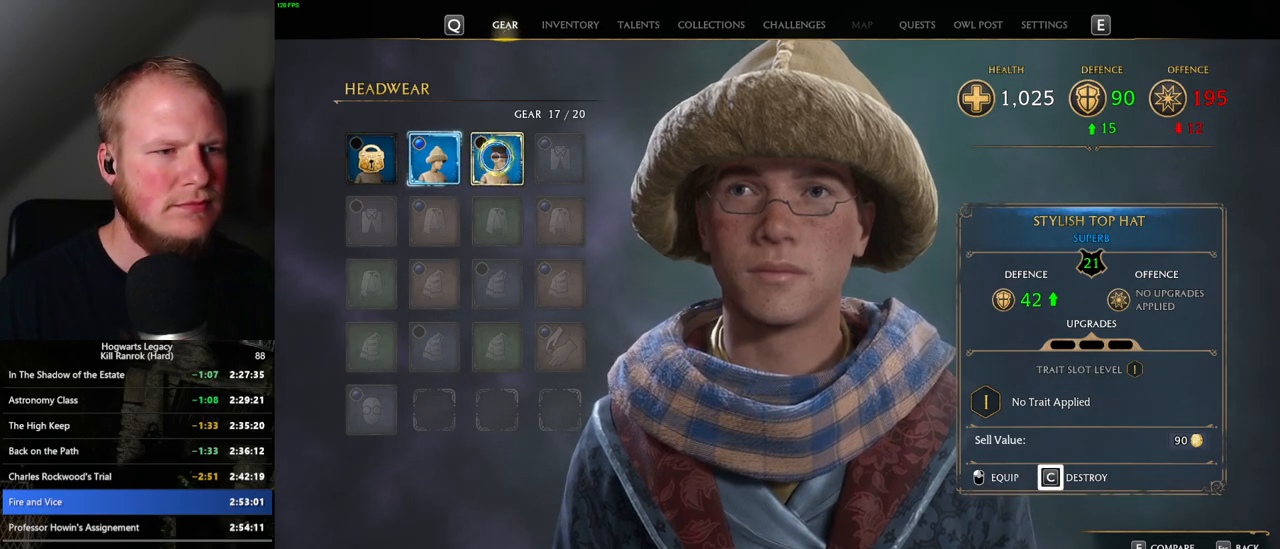
{"keys": [], "mouse": [], "events": [[400, "c", "up"]]}
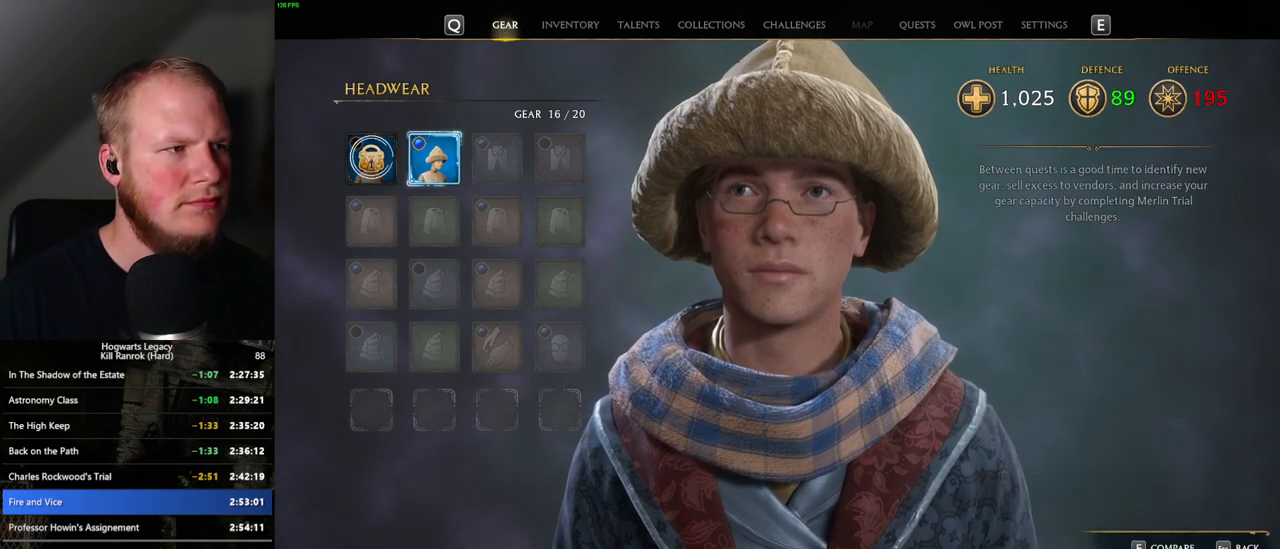
{"keys": ["c"], "mouse": [], "events": [[67, "c", "down"]]}
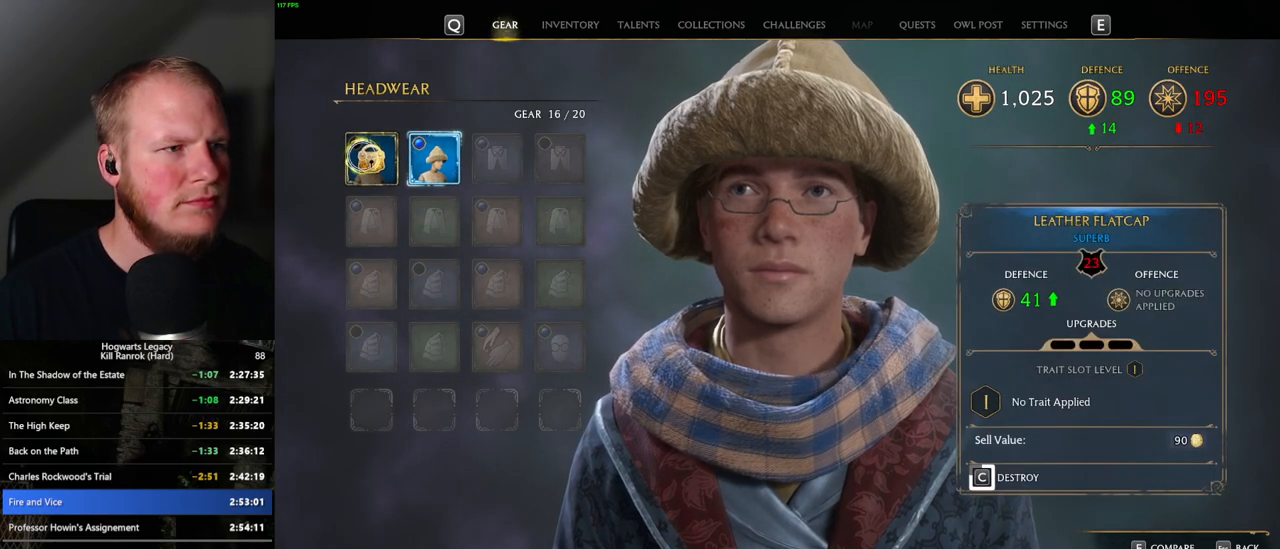
{"keys": ["c"], "mouse": [], "events": []}
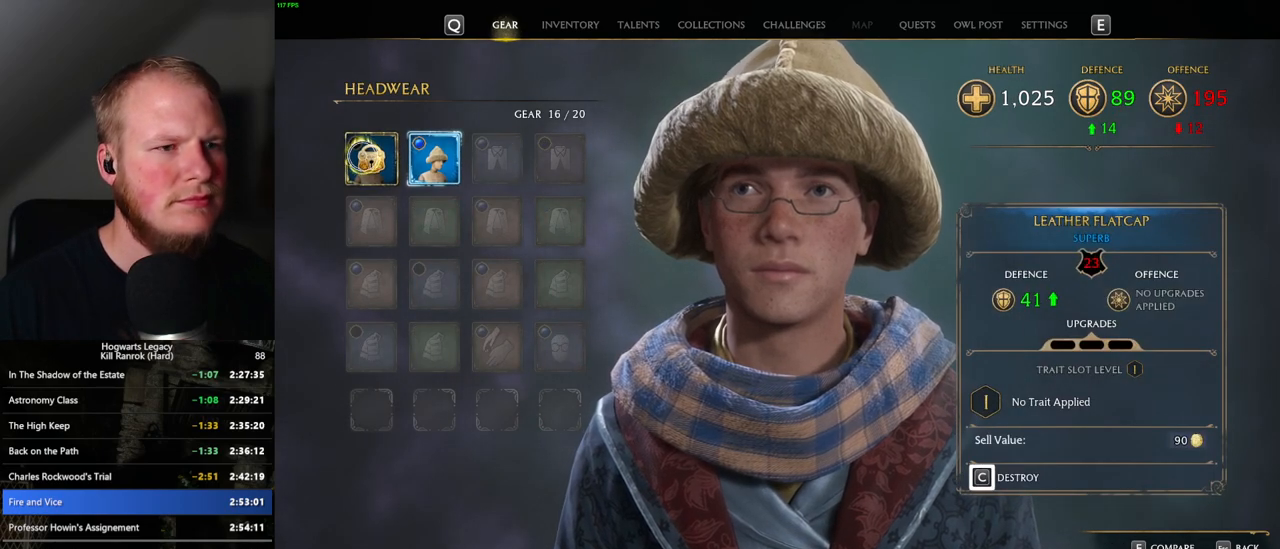
{"keys": [], "mouse": [], "events": [[283, "c", "up"], [367, "escape", "down"], [450, "escape", "up"]]}
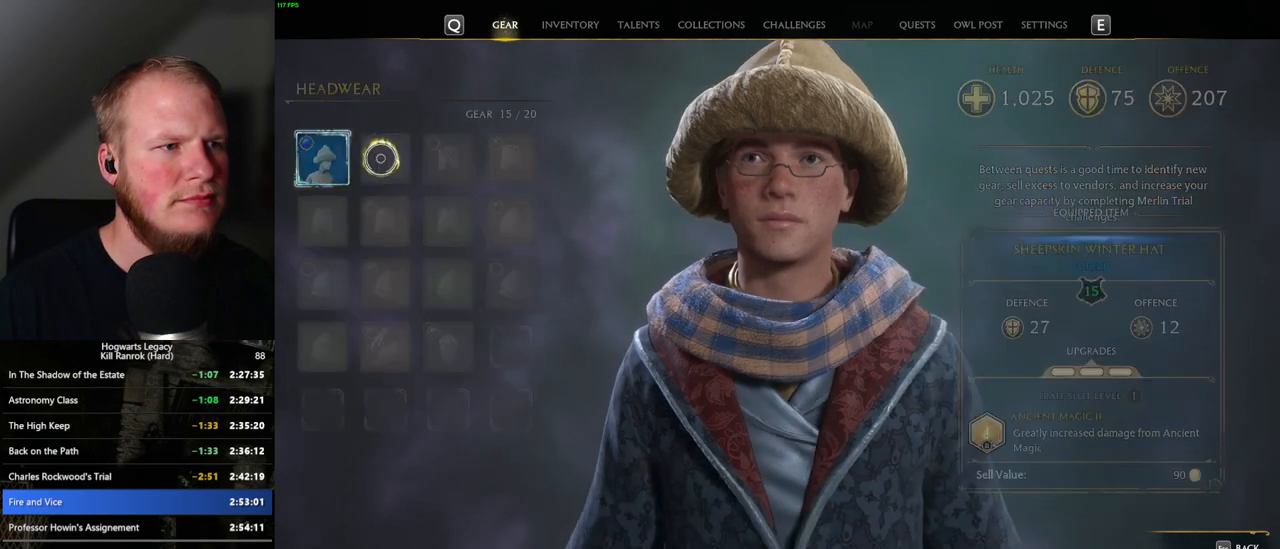
{"keys": [], "mouse": [], "events": []}
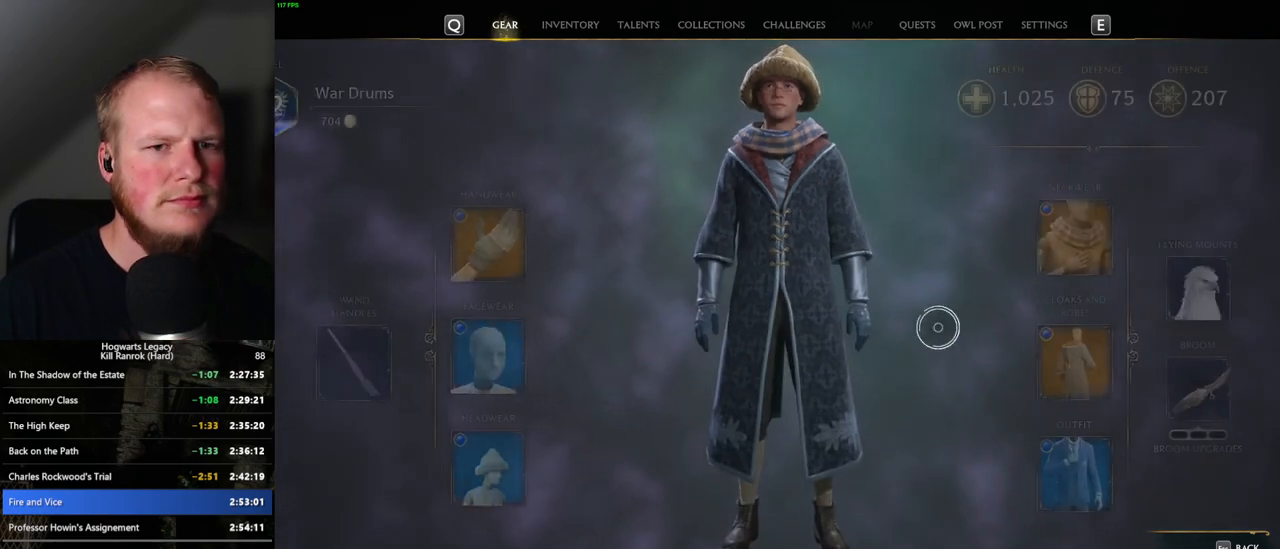
{"keys": [], "mouse": [], "events": [[350, "mouse_left", "down"], [433, "mouse_left", "up"]]}